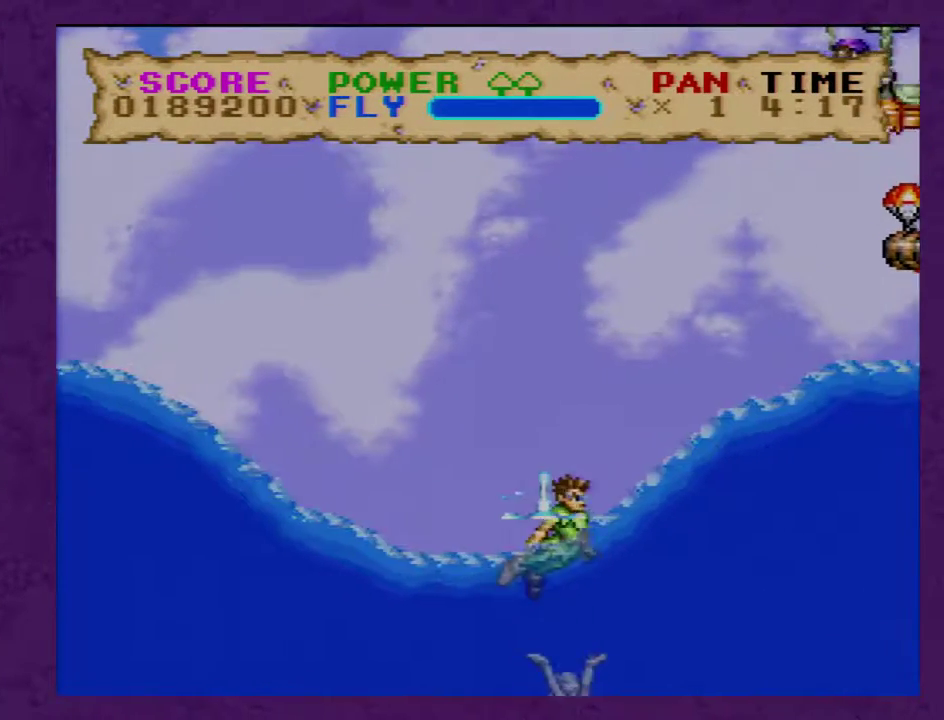
Gameplay with a controller (Nintendo layout); each line is a JSON object with the inputs held at the frame after it. "events" lists button and stick changes between this image and that frame as [ms after this image, input, new state], when the widget could be followed in between. Not read: L3 R3.
{"buttons": ["Y", "DPAD_RIGHT"], "events": [[333, "B", "down"], [450, "B", "up"]]}
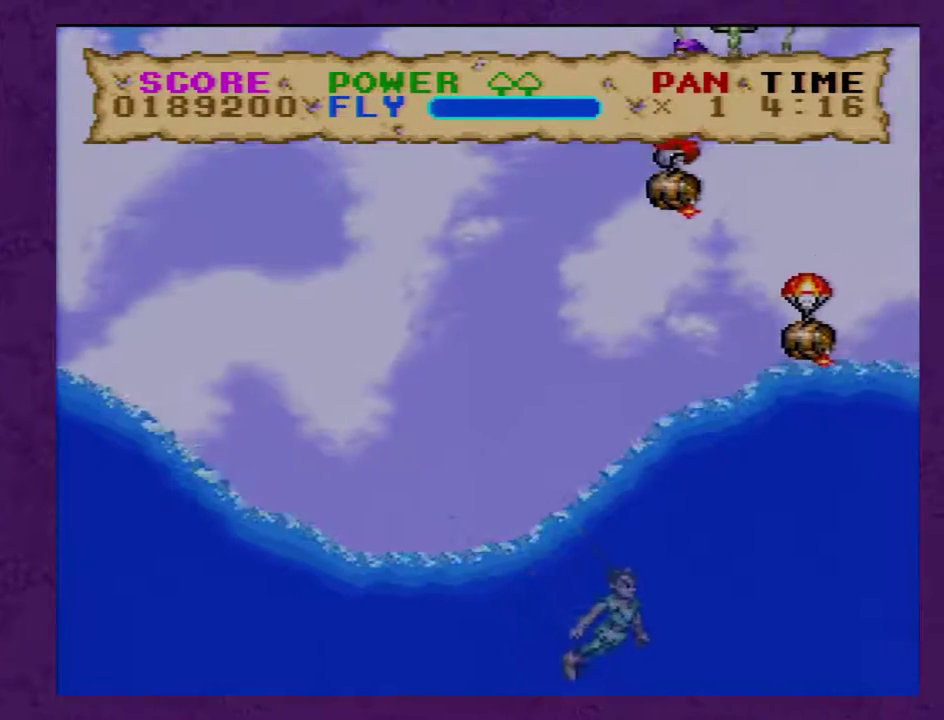
{"buttons": ["B", "Y", "DPAD_RIGHT"], "events": [[83, "B", "down"], [167, "DPAD_RIGHT", "up"], [383, "DPAD_RIGHT", "down"]]}
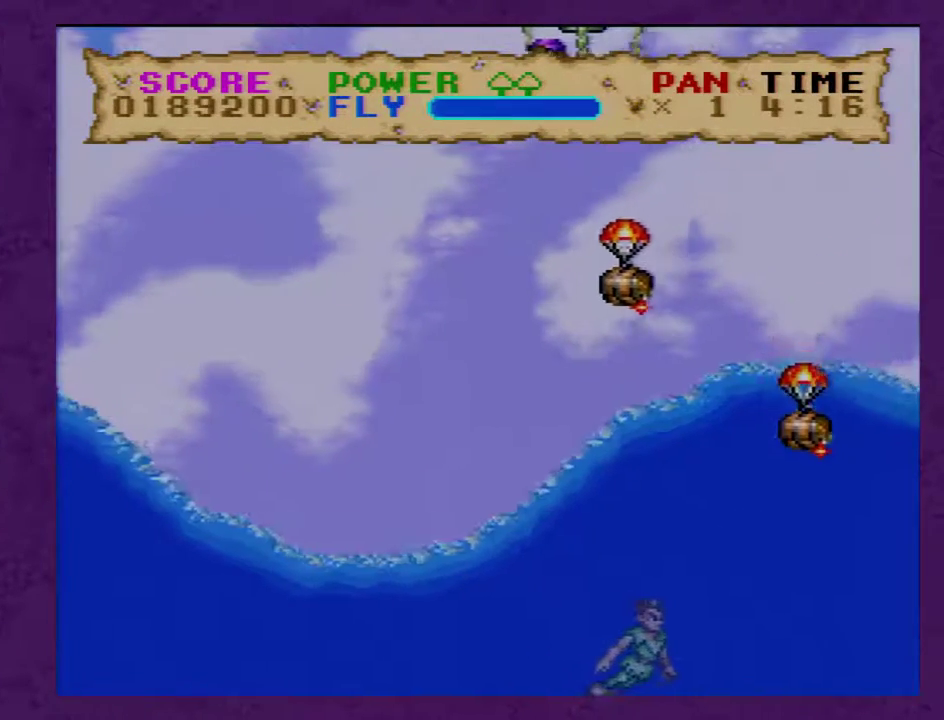
{"buttons": ["B", "Y"], "events": [[67, "DPAD_RIGHT", "up"], [350, "Y", "up"], [500, "Y", "down"]]}
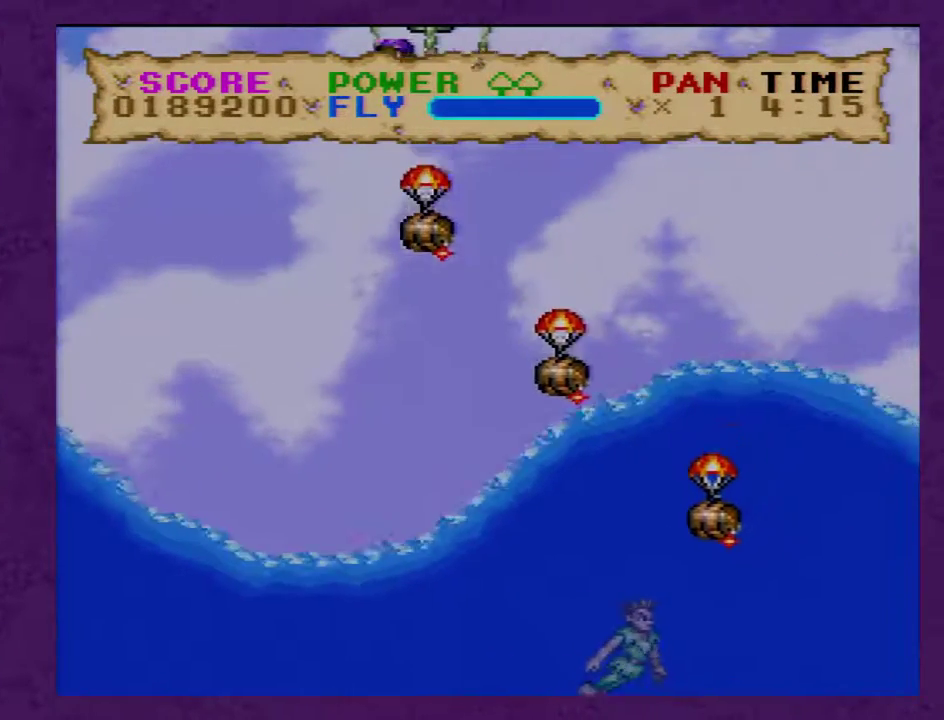
{"buttons": ["B", "Y", "DPAD_RIGHT"], "events": [[217, "Y", "up"], [317, "DPAD_RIGHT", "down"], [333, "Y", "down"]]}
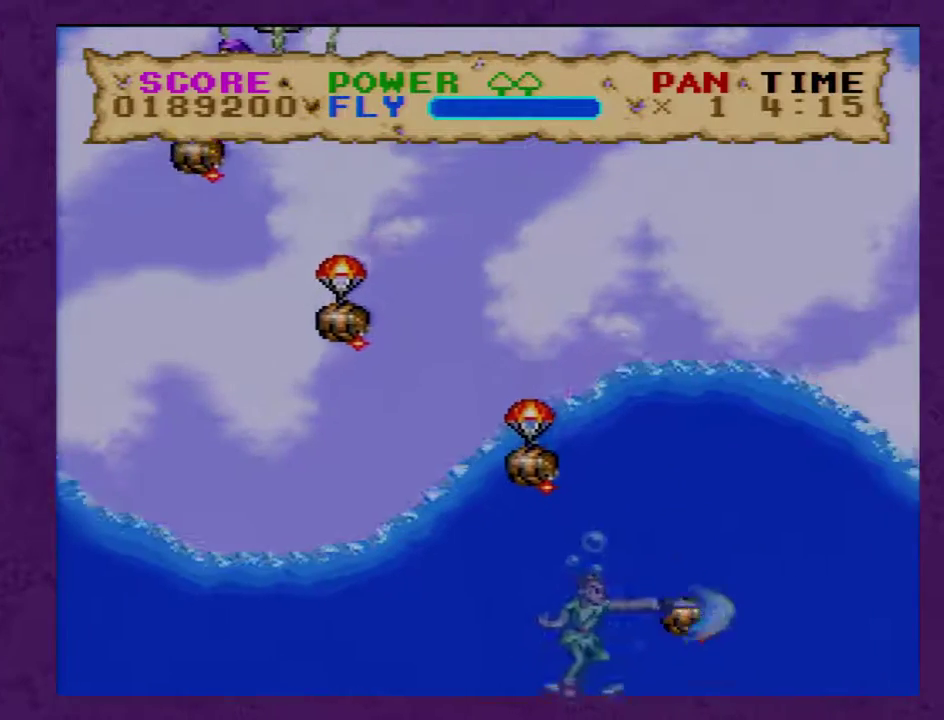
{"buttons": ["B", "Y", "DPAD_RIGHT"], "events": []}
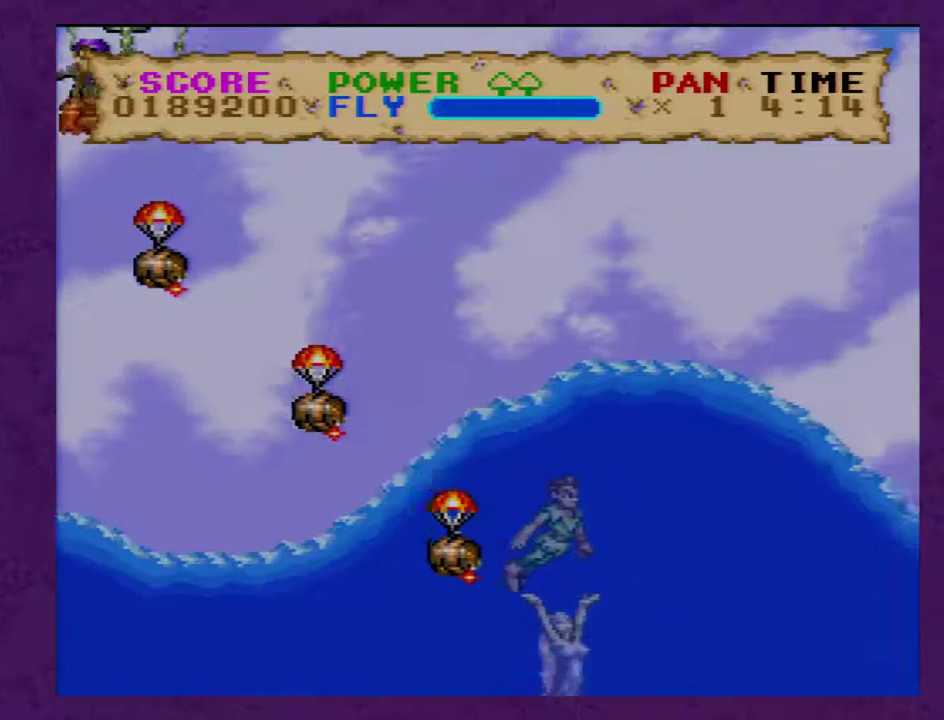
{"buttons": ["B", "Y", "DPAD_RIGHT"], "events": []}
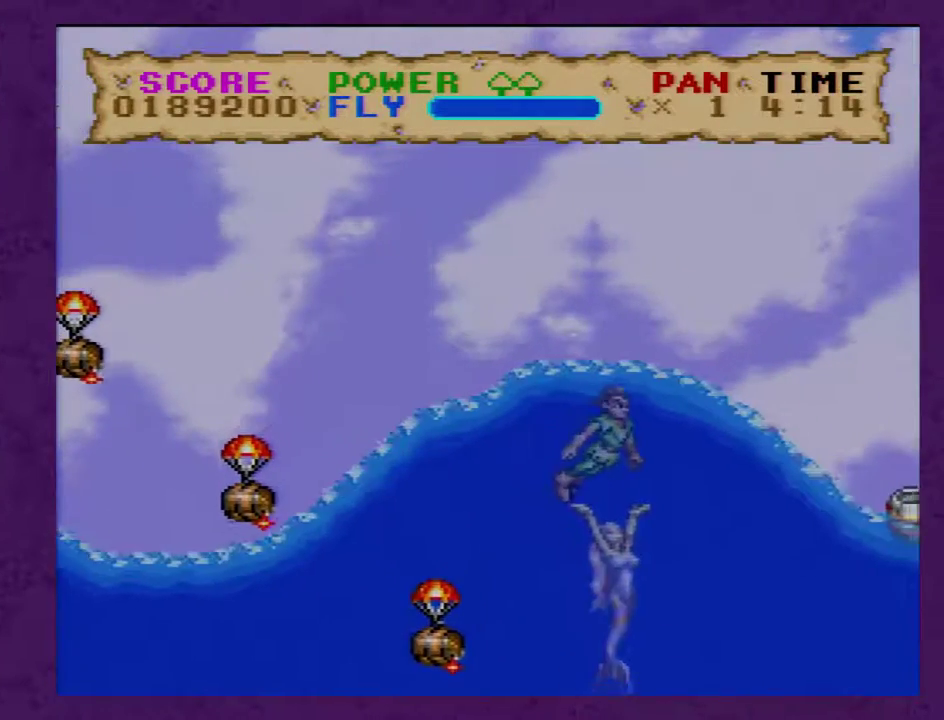
{"buttons": ["Y", "DPAD_RIGHT"], "events": [[67, "B", "up"], [133, "DPAD_RIGHT", "up"], [500, "DPAD_RIGHT", "down"]]}
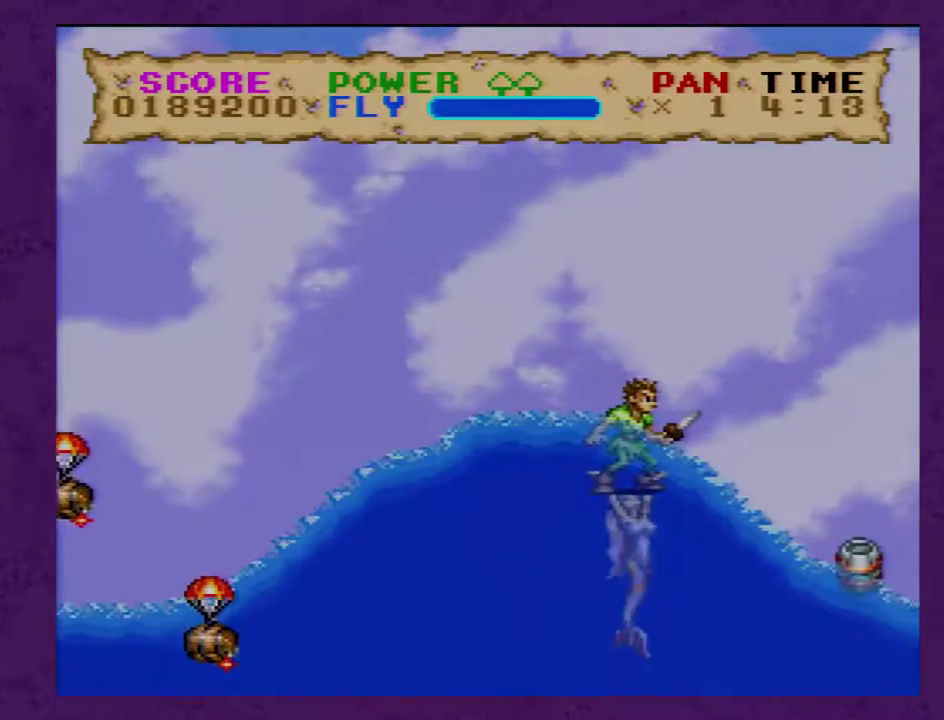
{"buttons": ["Y"], "events": [[167, "DPAD_RIGHT", "up"], [383, "DPAD_RIGHT", "down"], [467, "DPAD_RIGHT", "up"]]}
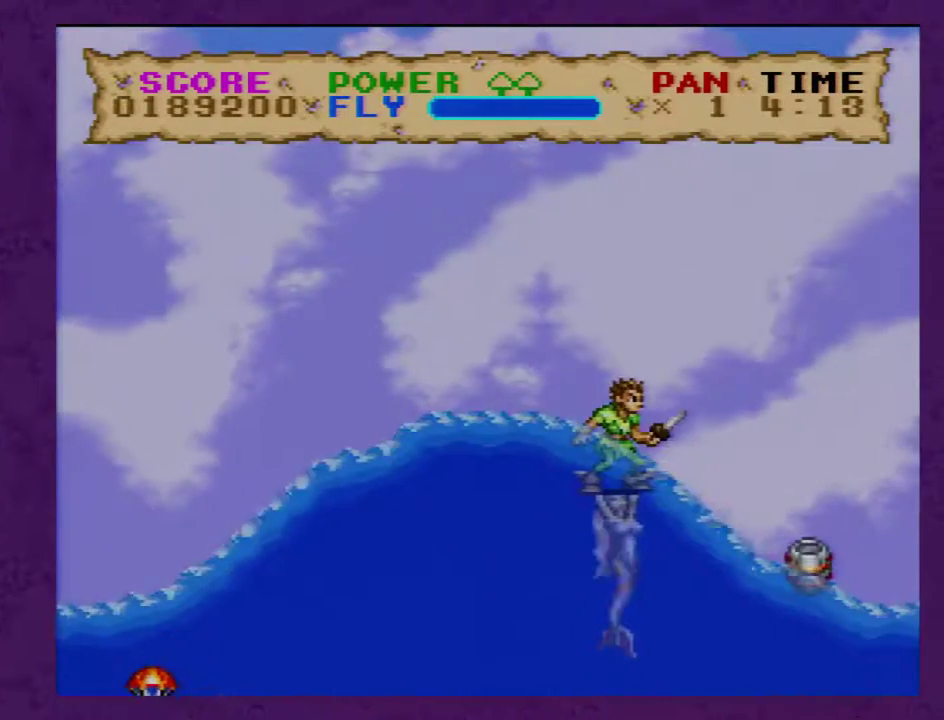
{"buttons": ["Y"], "events": []}
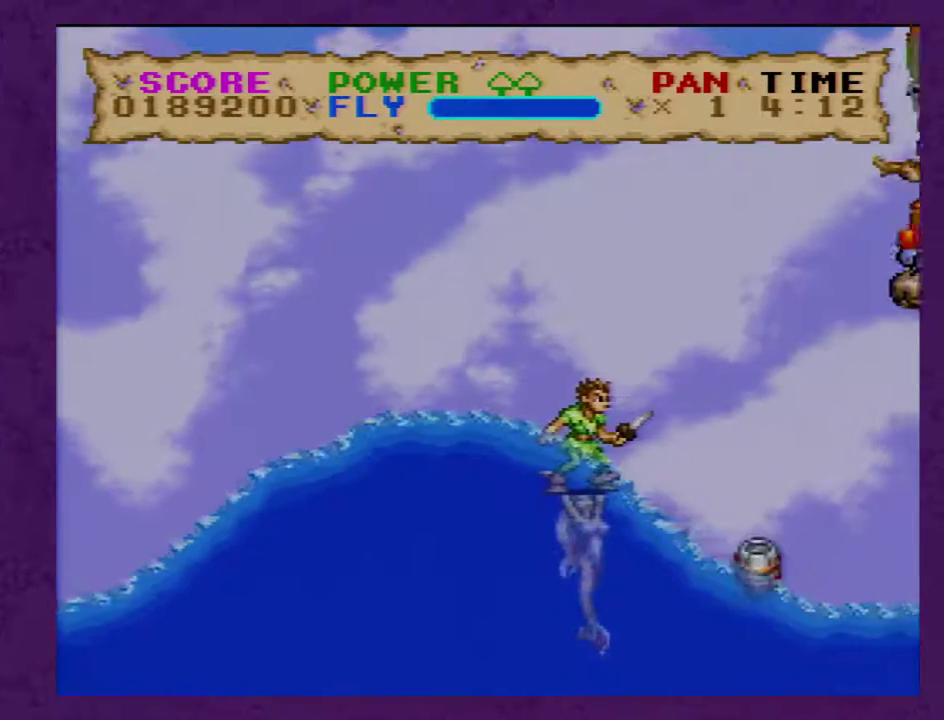
{"buttons": ["Y"], "events": [[150, "DPAD_RIGHT", "down"], [367, "Y", "up"], [433, "DPAD_RIGHT", "up"], [433, "Y", "down"]]}
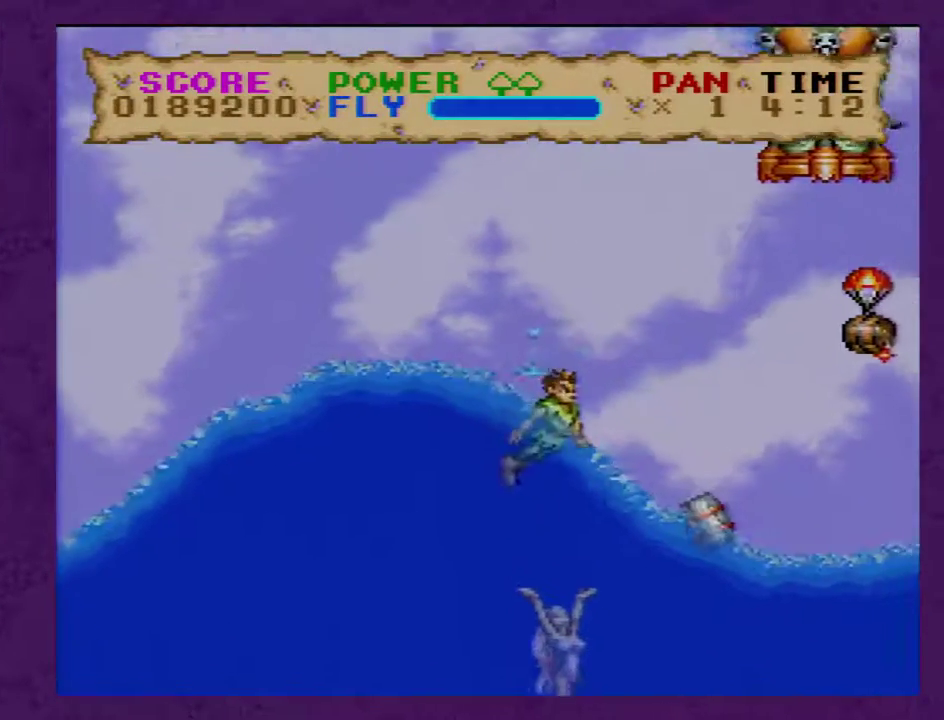
{"buttons": ["Y"], "events": []}
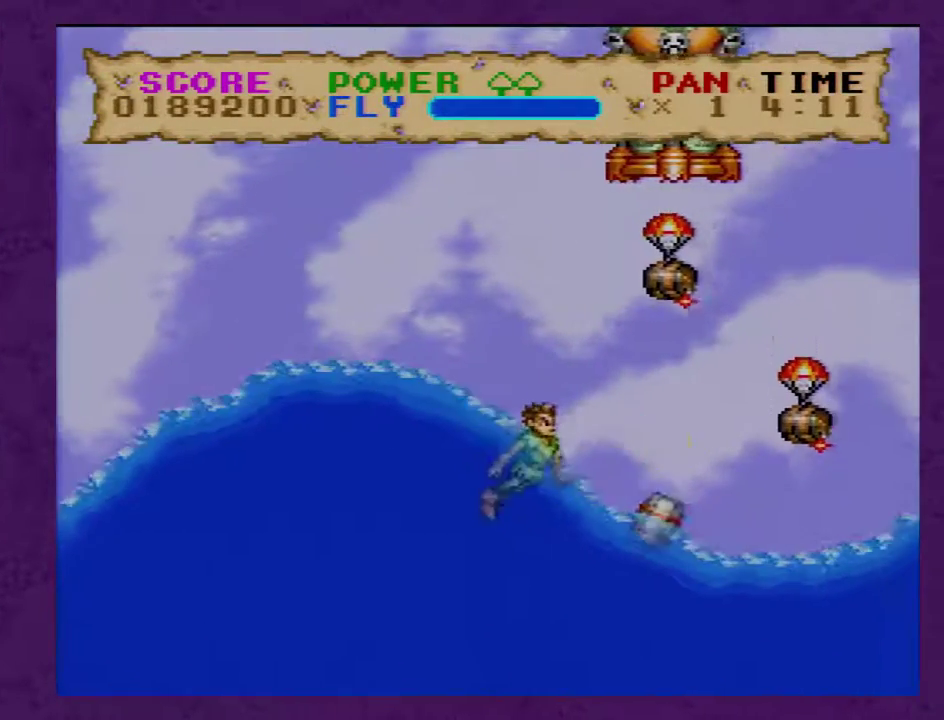
{"buttons": ["Y"], "events": []}
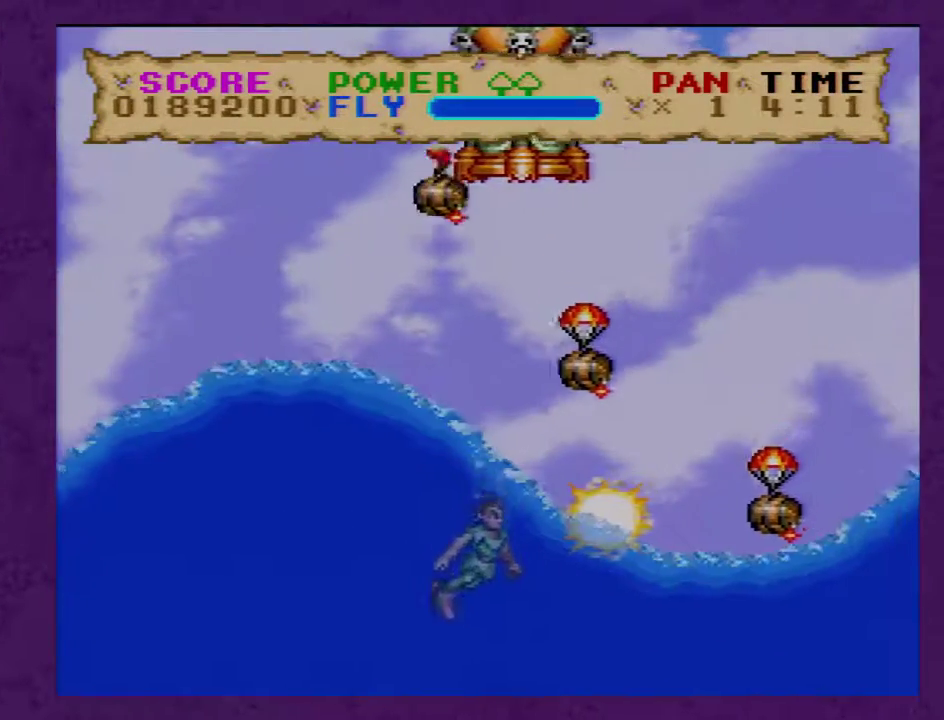
{"buttons": ["B"], "events": [[150, "B", "down"], [400, "Y", "up"]]}
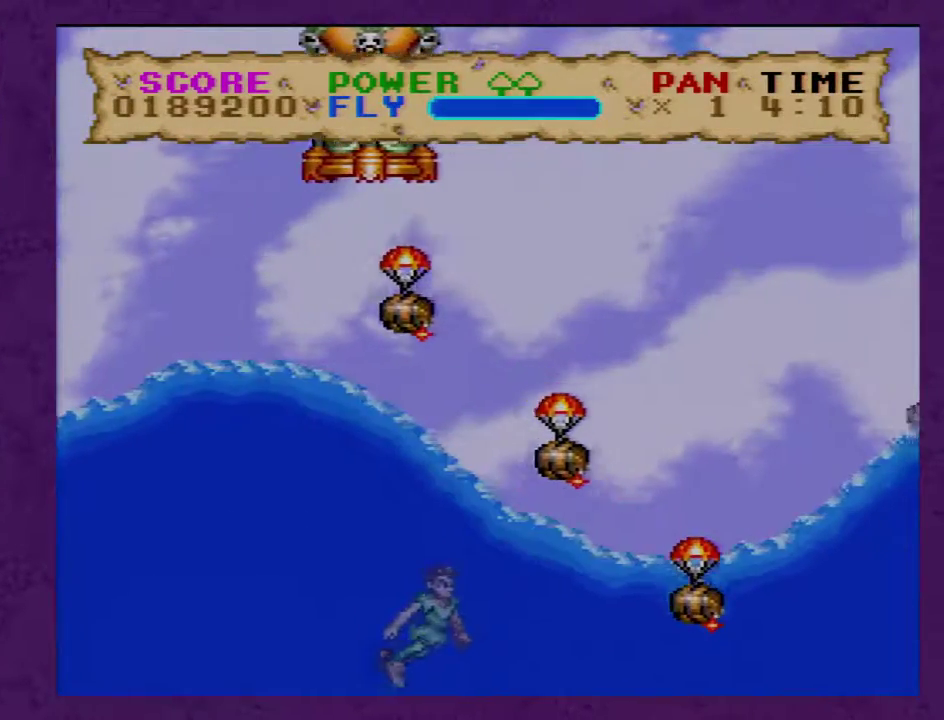
{"buttons": ["B", "Y"], "events": [[17, "DPAD_RIGHT", "down"], [150, "DPAD_RIGHT", "up"], [200, "Y", "down"]]}
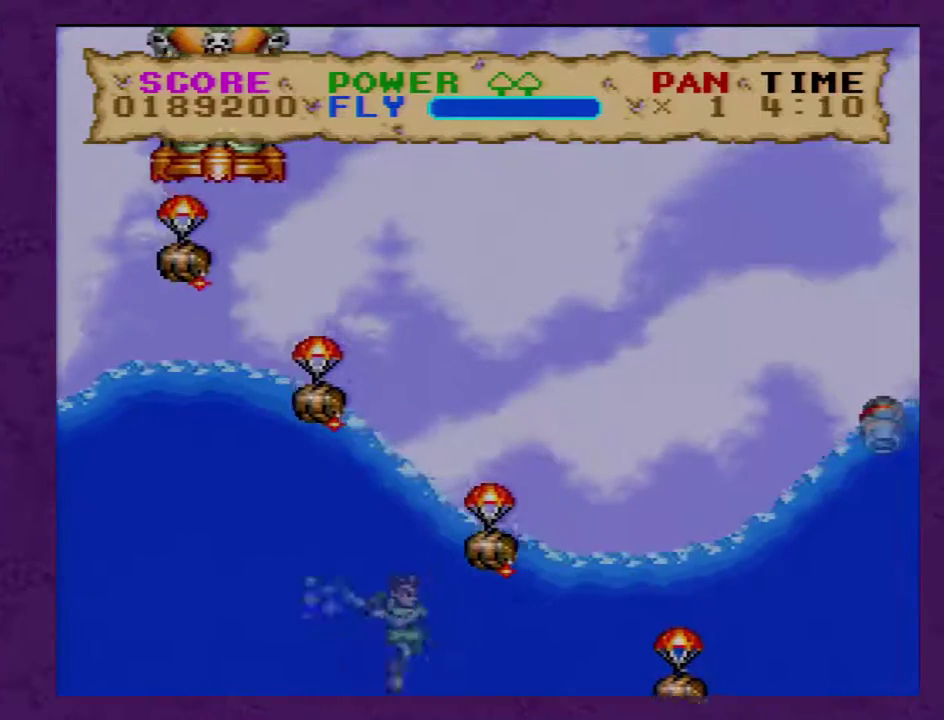
{"buttons": ["B", "Y", "DPAD_RIGHT"], "events": [[150, "DPAD_RIGHT", "down"]]}
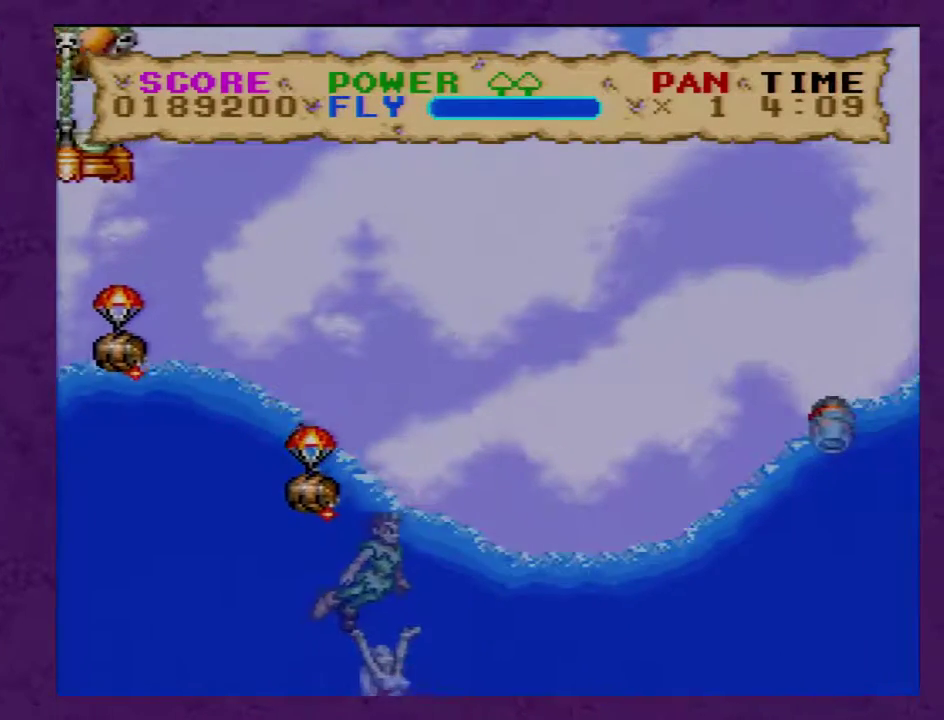
{"buttons": ["Y", "DPAD_RIGHT"], "events": [[200, "B", "up"]]}
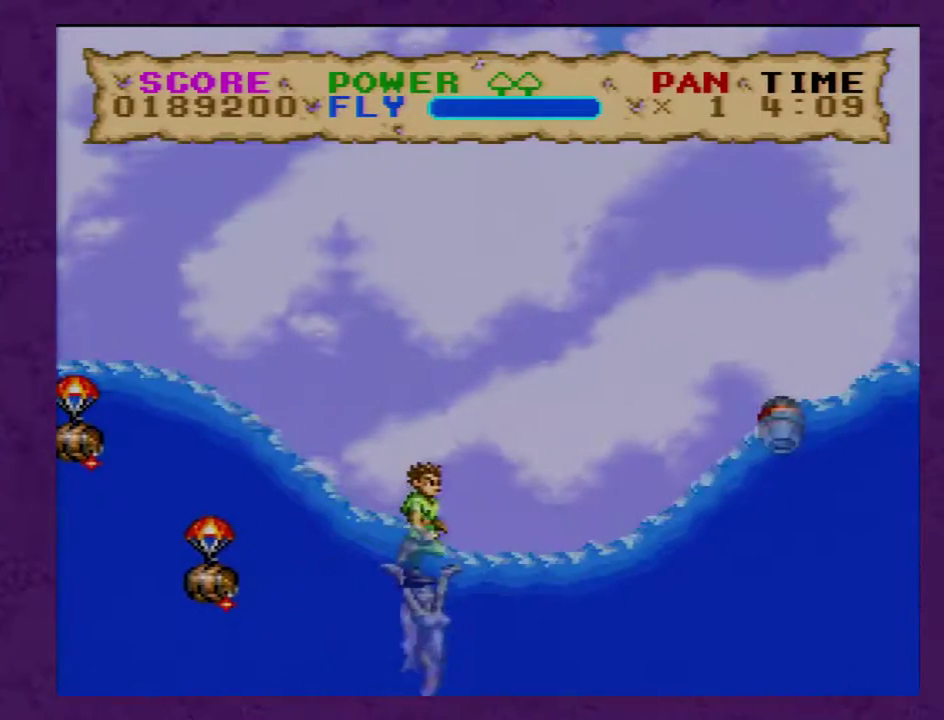
{"buttons": ["B", "Y", "DPAD_RIGHT"], "events": [[367, "B", "down"]]}
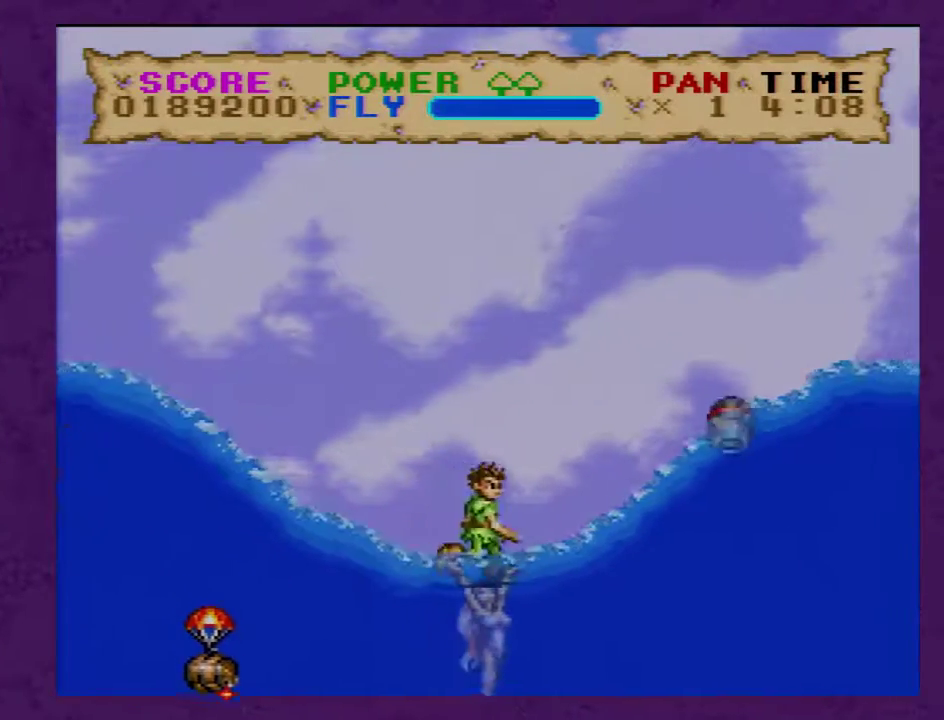
{"buttons": ["Y"], "events": [[217, "Y", "up"], [333, "DPAD_RIGHT", "up"], [367, "B", "up"], [400, "Y", "down"]]}
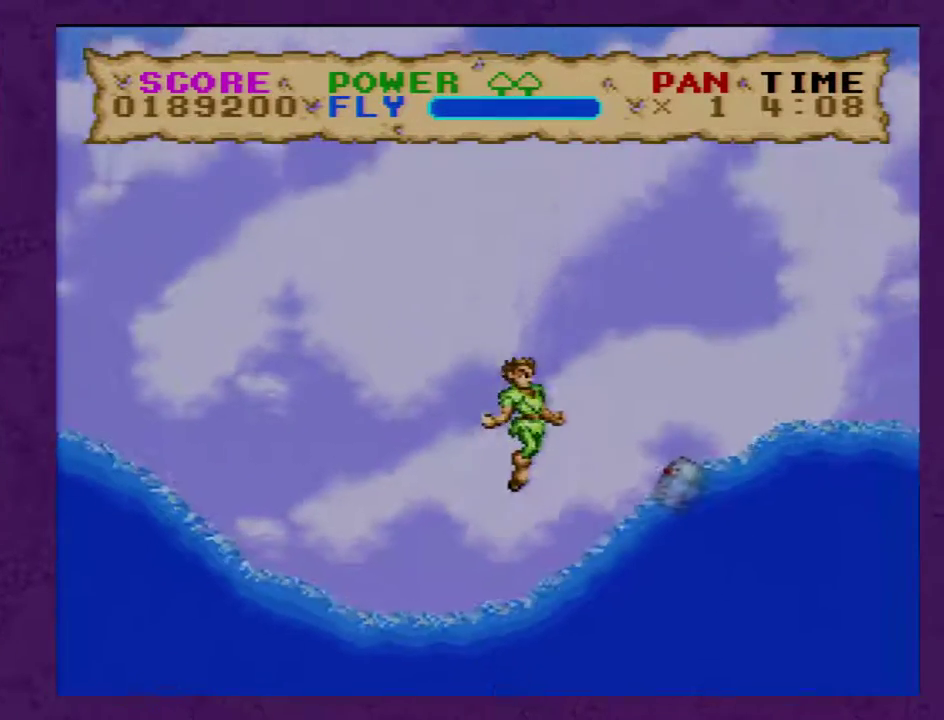
{"buttons": ["Y"], "events": [[217, "Y", "up"], [267, "Y", "down"]]}
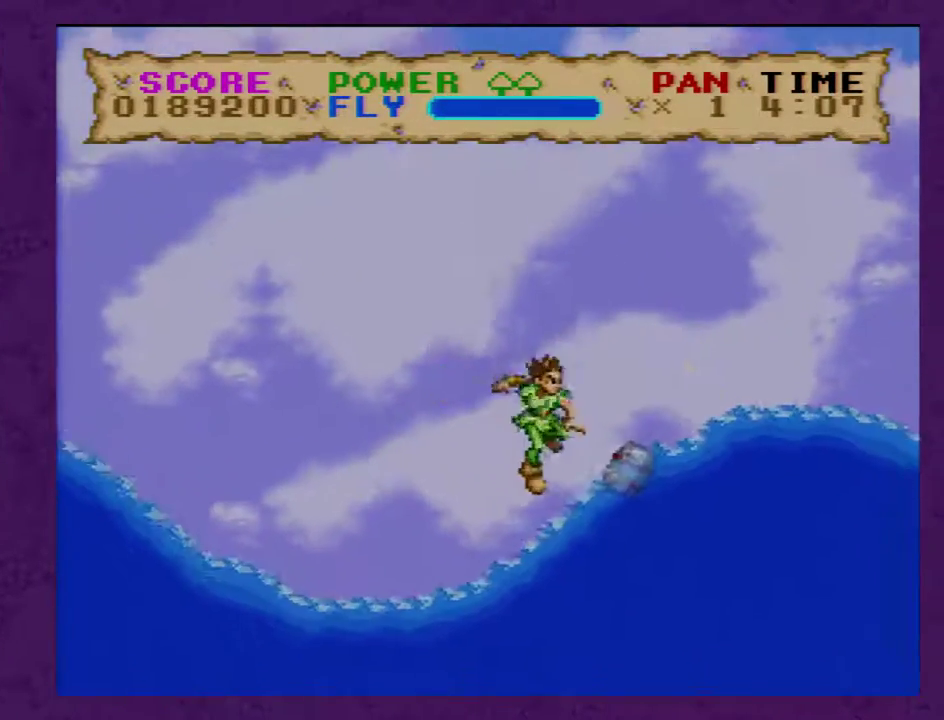
{"buttons": ["Y", "DPAD_RIGHT"], "events": [[400, "DPAD_RIGHT", "down"]]}
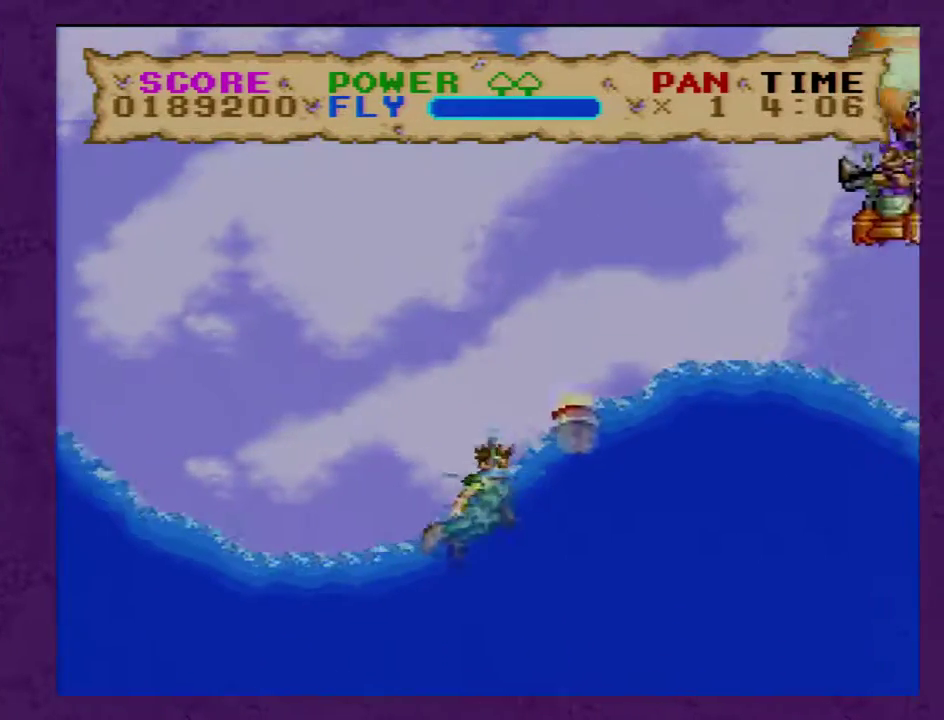
{"buttons": ["B", "Y", "DPAD_RIGHT"], "events": [[433, "B", "down"]]}
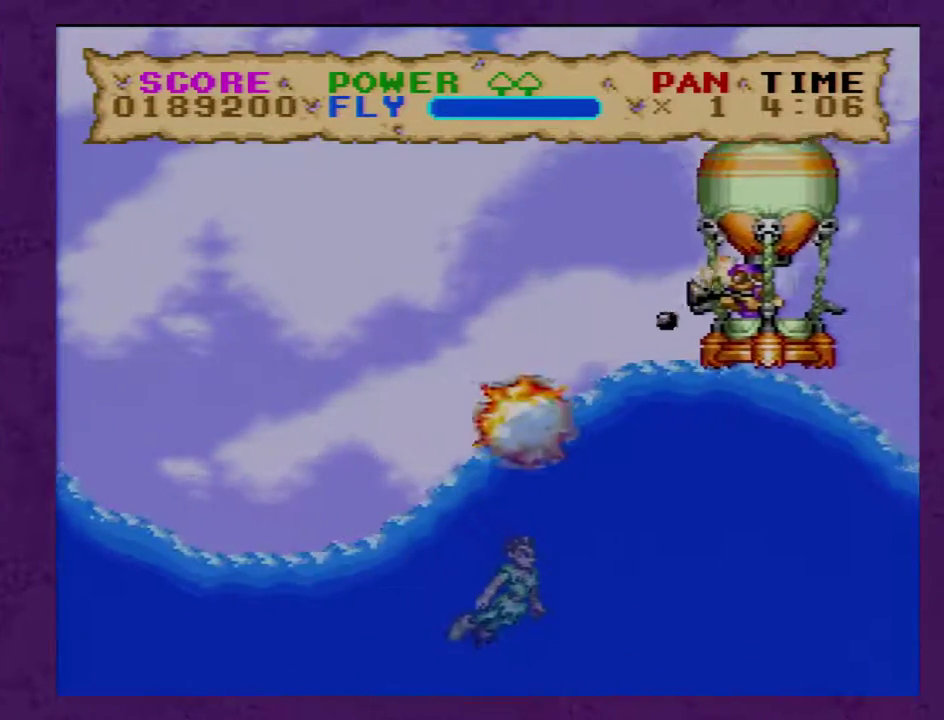
{"buttons": ["B", "Y", "DPAD_RIGHT"], "events": []}
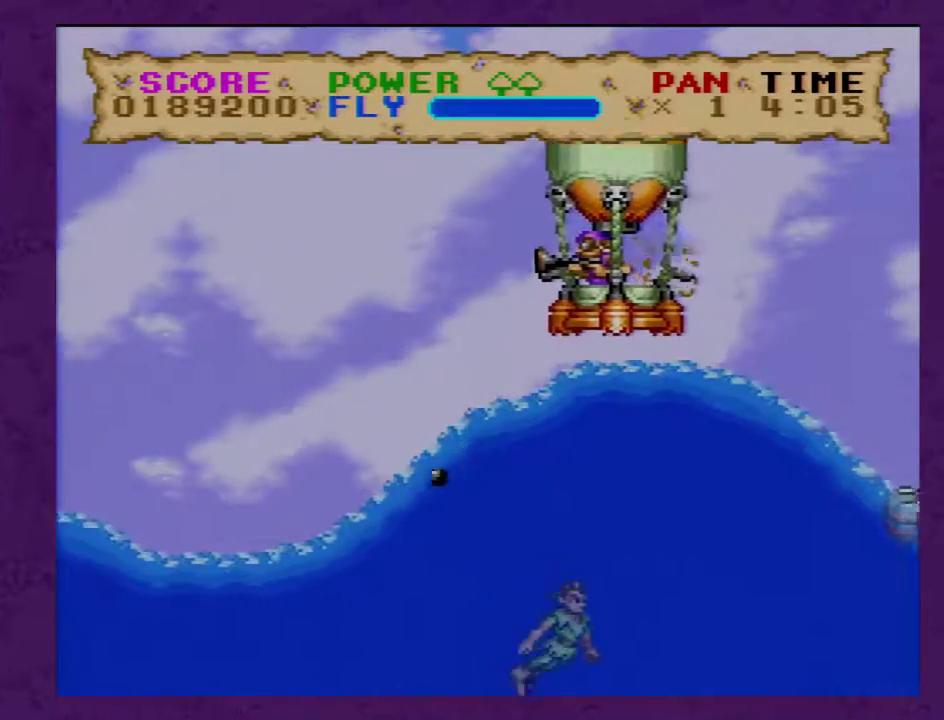
{"buttons": ["Y", "DPAD_RIGHT"], "events": [[83, "DPAD_RIGHT", "up"], [233, "DPAD_RIGHT", "down"], [333, "B", "up"]]}
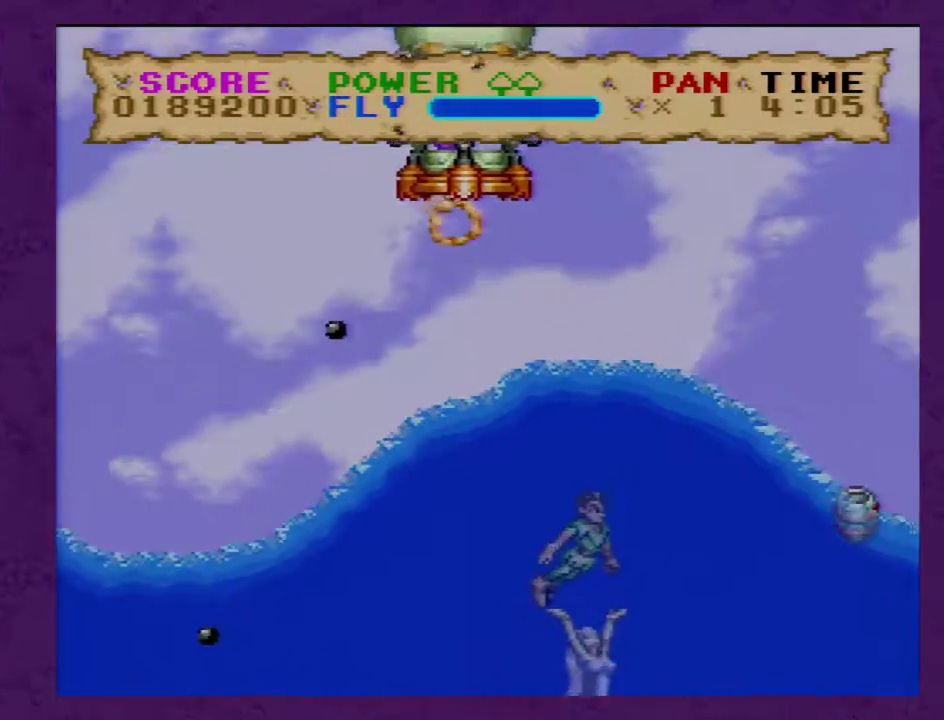
{"buttons": ["Y", "DPAD_RIGHT"], "events": [[133, "Y", "up"], [200, "Y", "down"]]}
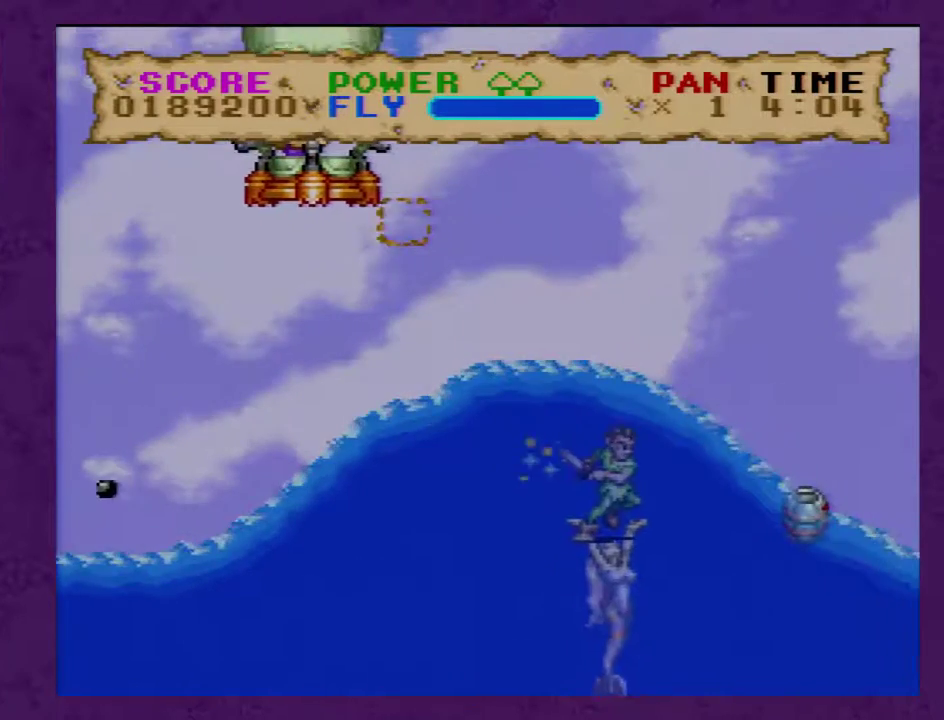
{"buttons": ["Y"], "events": [[100, "DPAD_RIGHT", "up"]]}
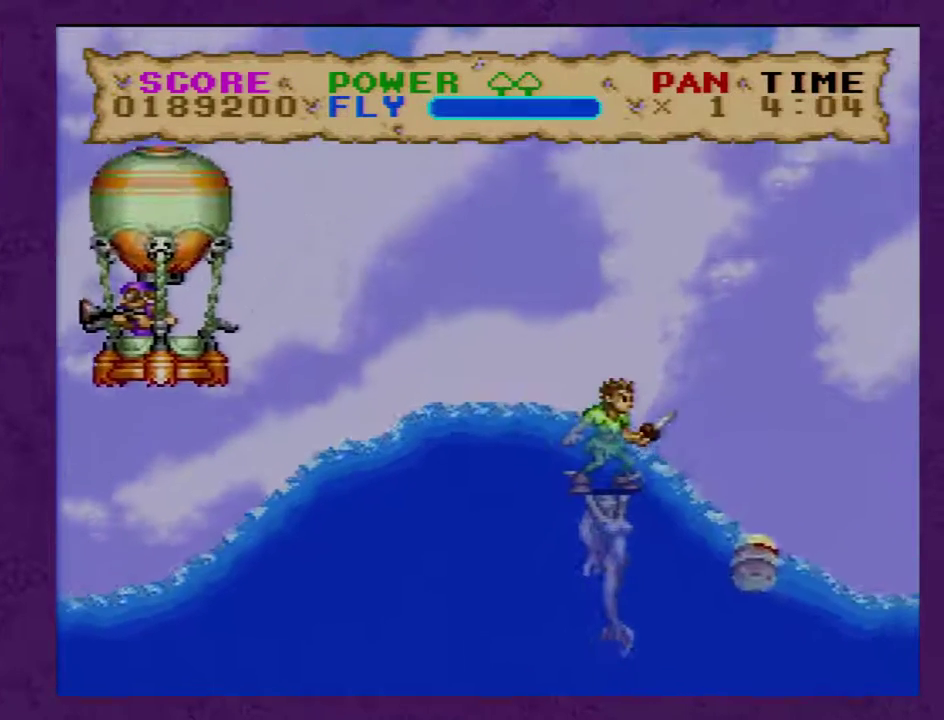
{"buttons": ["Y", "DPAD_RIGHT"], "events": [[367, "DPAD_RIGHT", "down"]]}
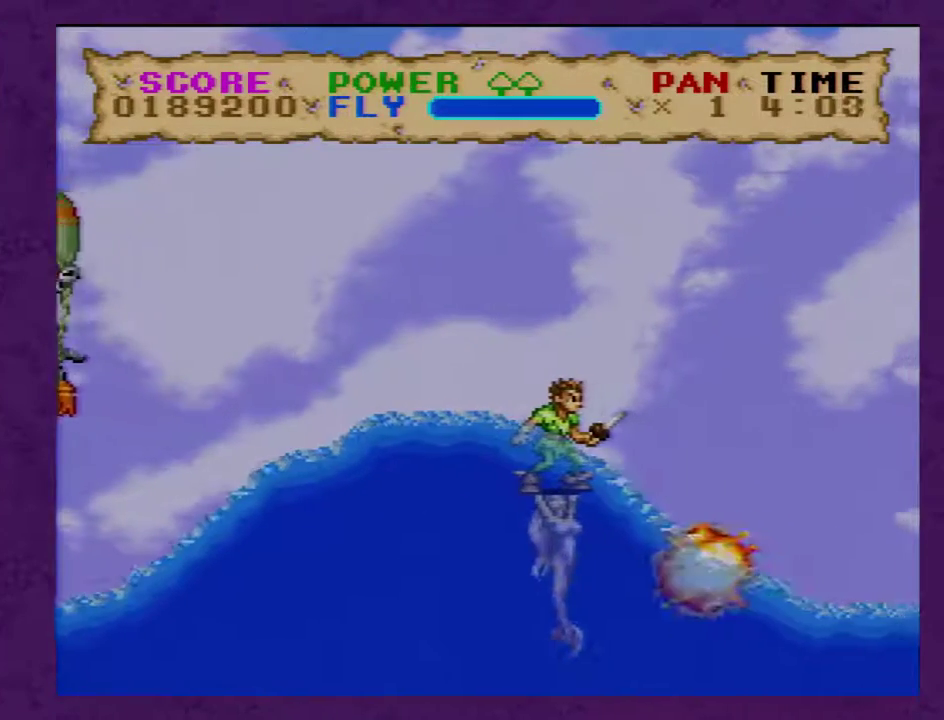
{"buttons": ["Y", "DPAD_RIGHT"], "events": []}
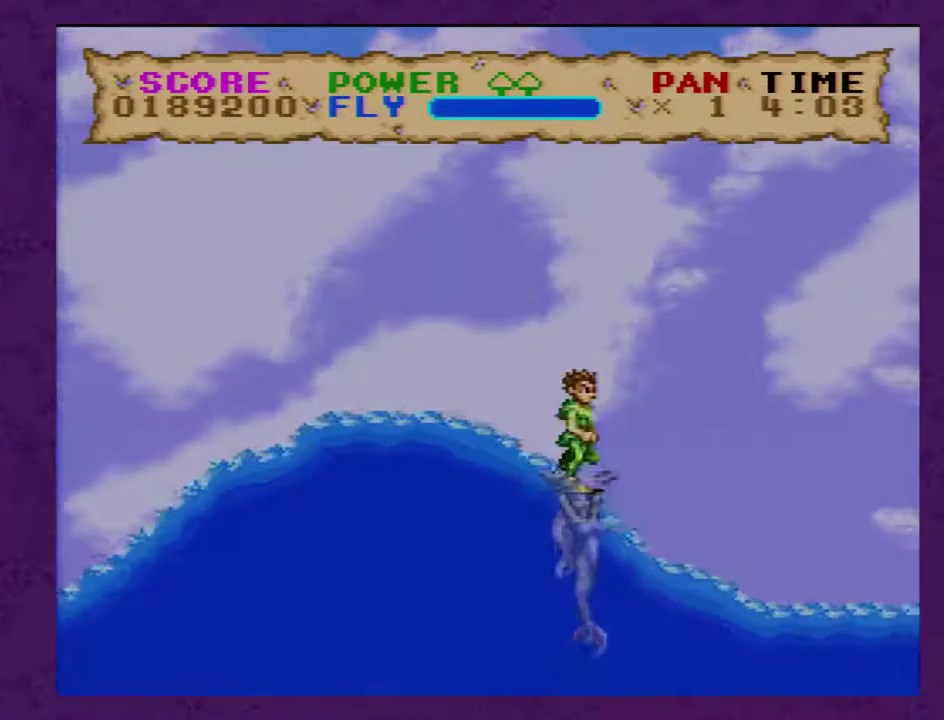
{"buttons": ["Y", "DPAD_RIGHT"], "events": []}
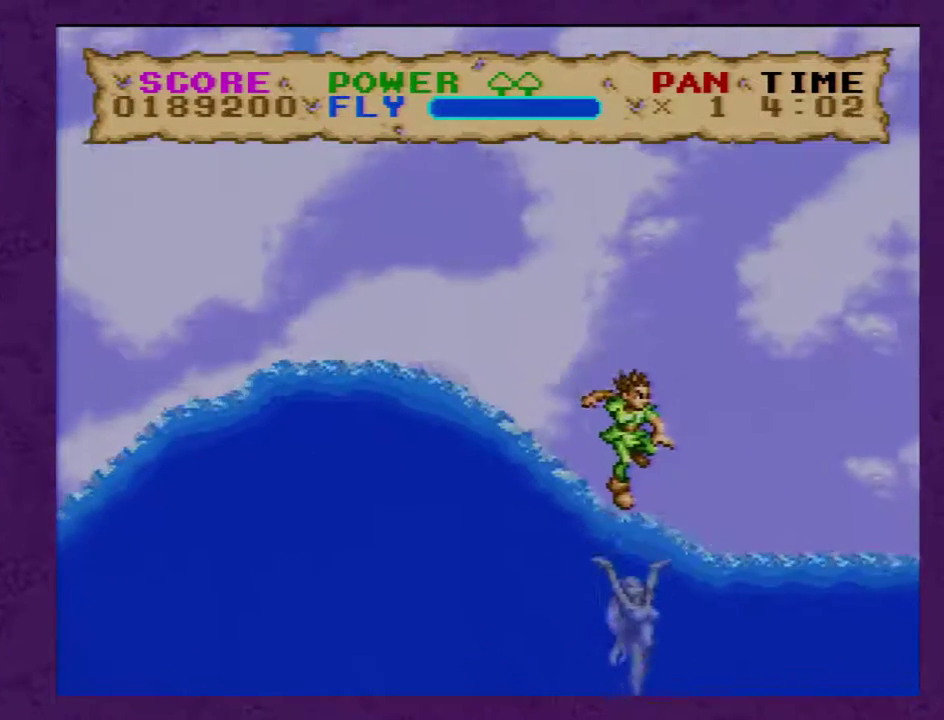
{"buttons": ["Y", "DPAD_RIGHT"], "events": []}
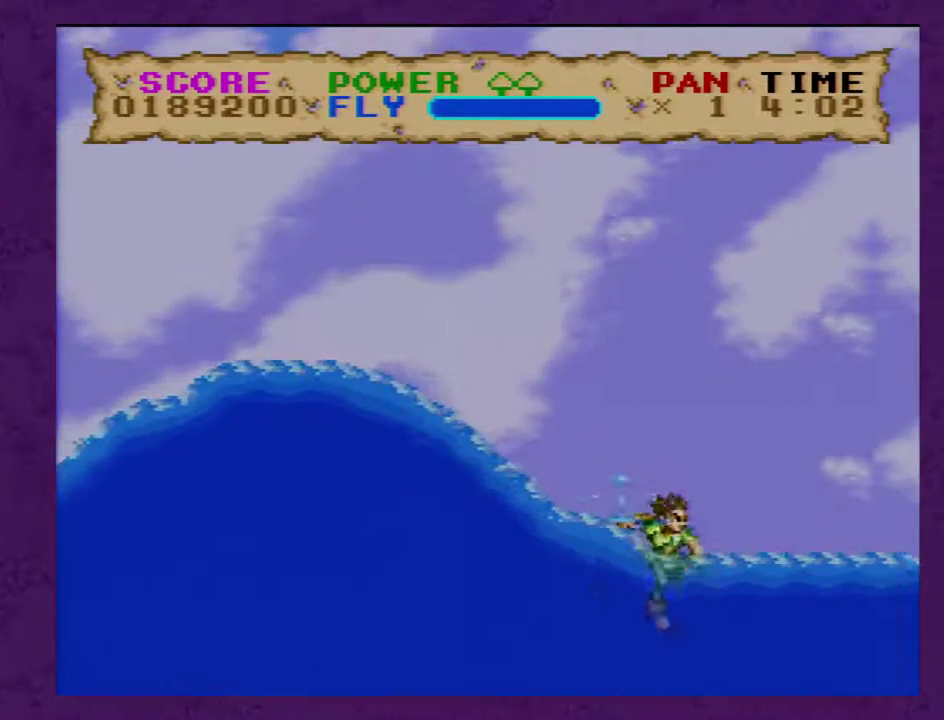
{"buttons": ["B", "Y", "DPAD_RIGHT"], "events": [[133, "B", "down"]]}